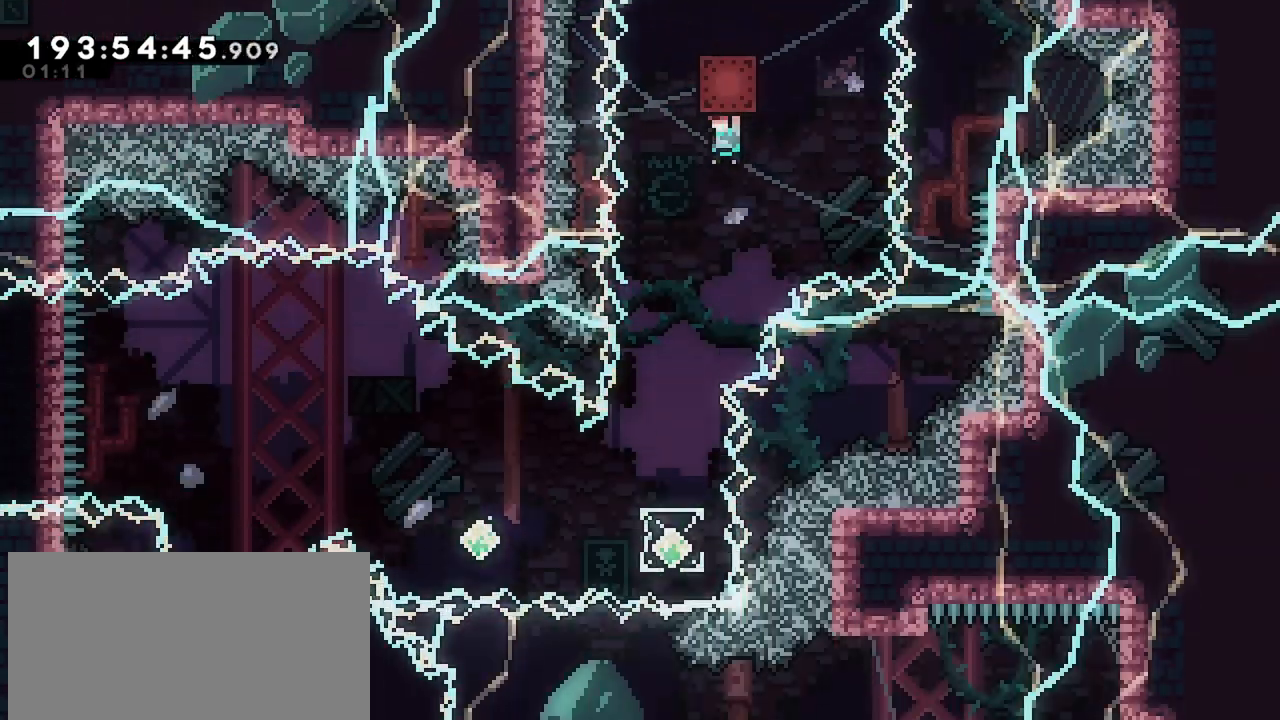
Gameplay with keyboard; each line is a JSON object with the keys held at the frame after it. "events" lists presses ("down") and releases ("up") of "dash", "demo", "down", "grab", "jump", "jump2", "left", "menu", "right" and "up" between this image and that frame as [ms after this image, input, new state], when the widget could be followed in between. No other keys are recorded. Mouse input is not recorded. Key names are as the overlay labels them; some are game actions (e.g. jump) rather than physical keys.
{"keys": ["grab"], "events": [[50, "left", "up"], [200, "left", "down"], [284, "left", "up"]]}
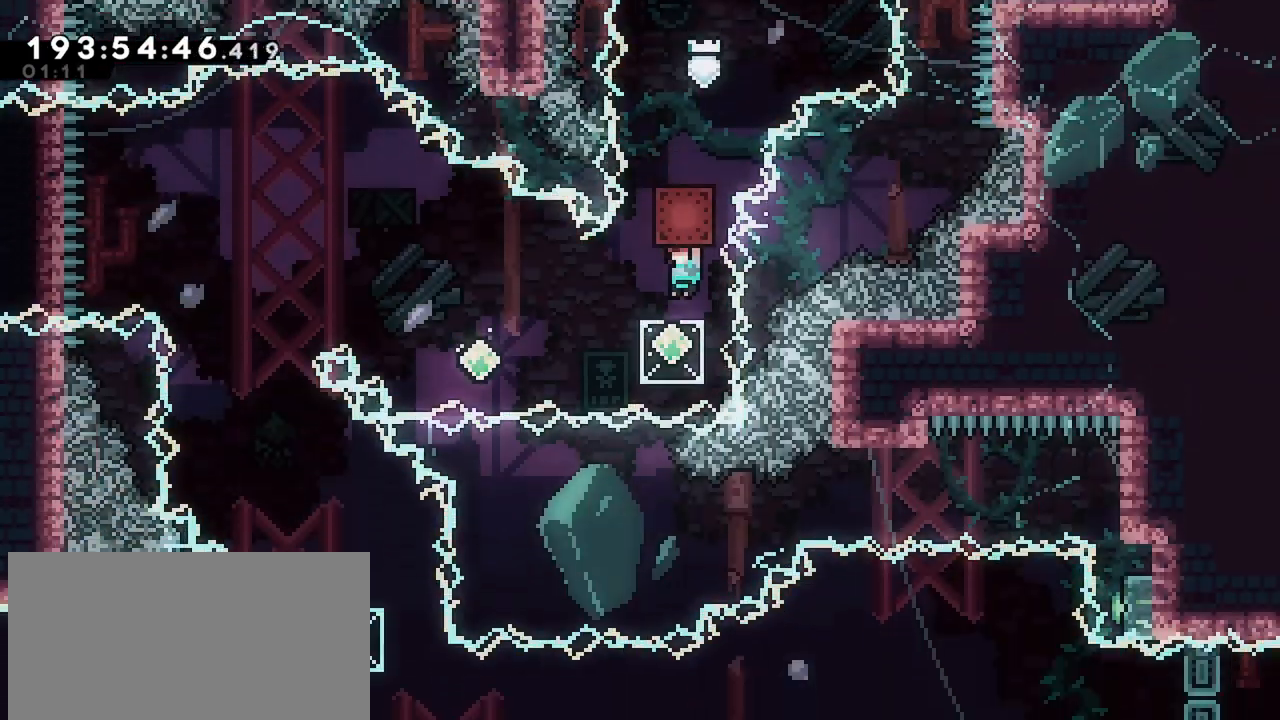
{"keys": ["dash", "grab", "left", "up"], "events": [[34, "grab", "up"], [34, "left", "down"], [67, "dash", "down"], [300, "dash", "up"], [350, "dash", "down"], [350, "up", "down"], [450, "grab", "down"]]}
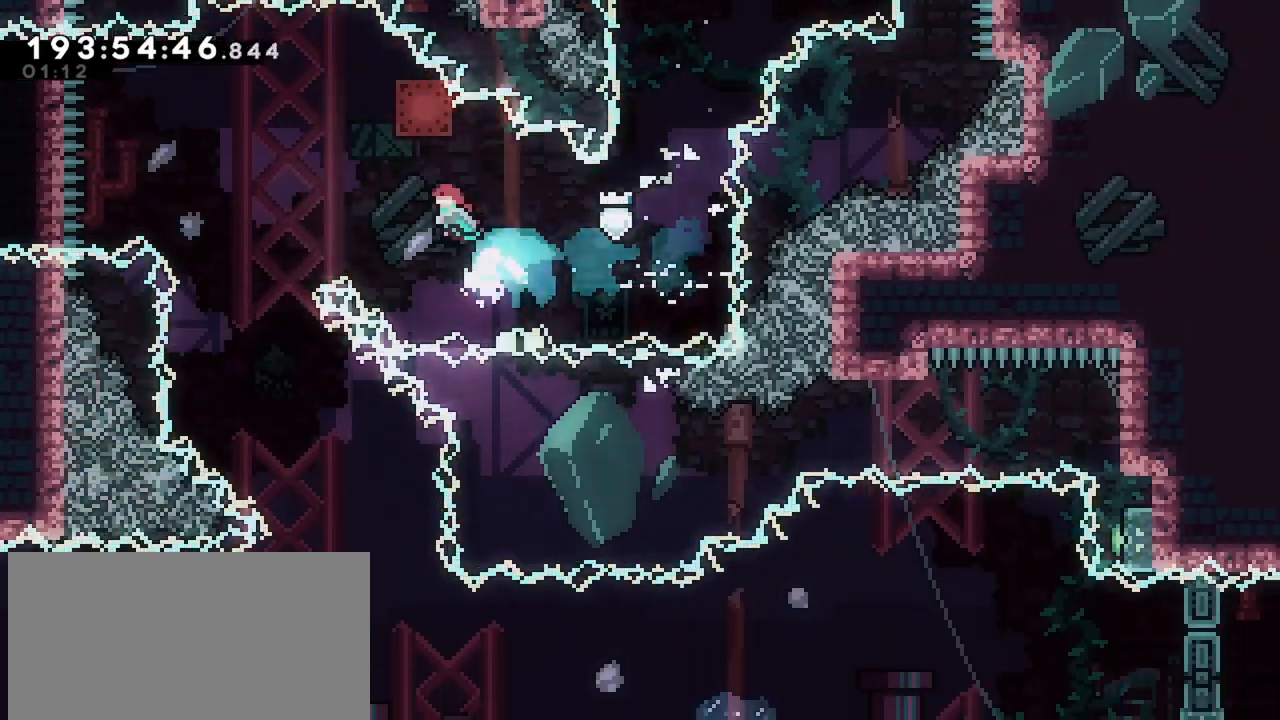
{"keys": ["grab", "left"], "events": [[84, "dash", "up"], [84, "up", "up"]]}
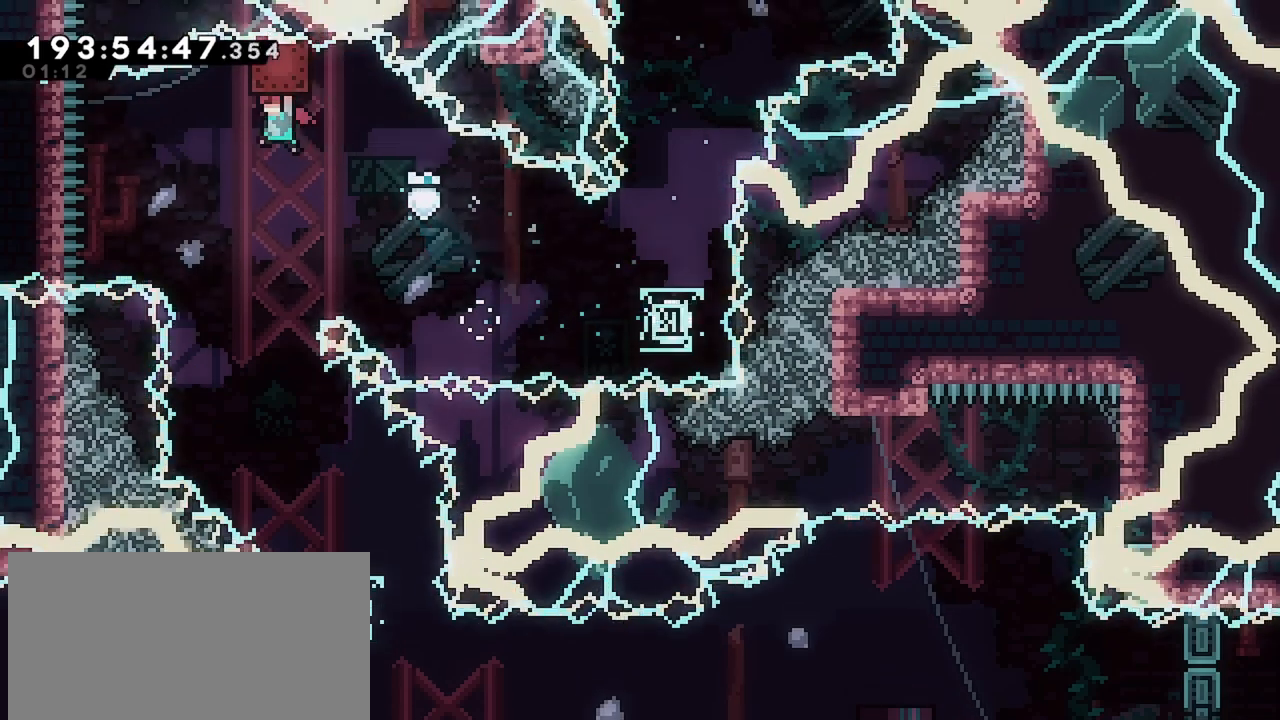
{"keys": ["grab", "right"], "events": [[50, "left", "up"], [334, "right", "down"]]}
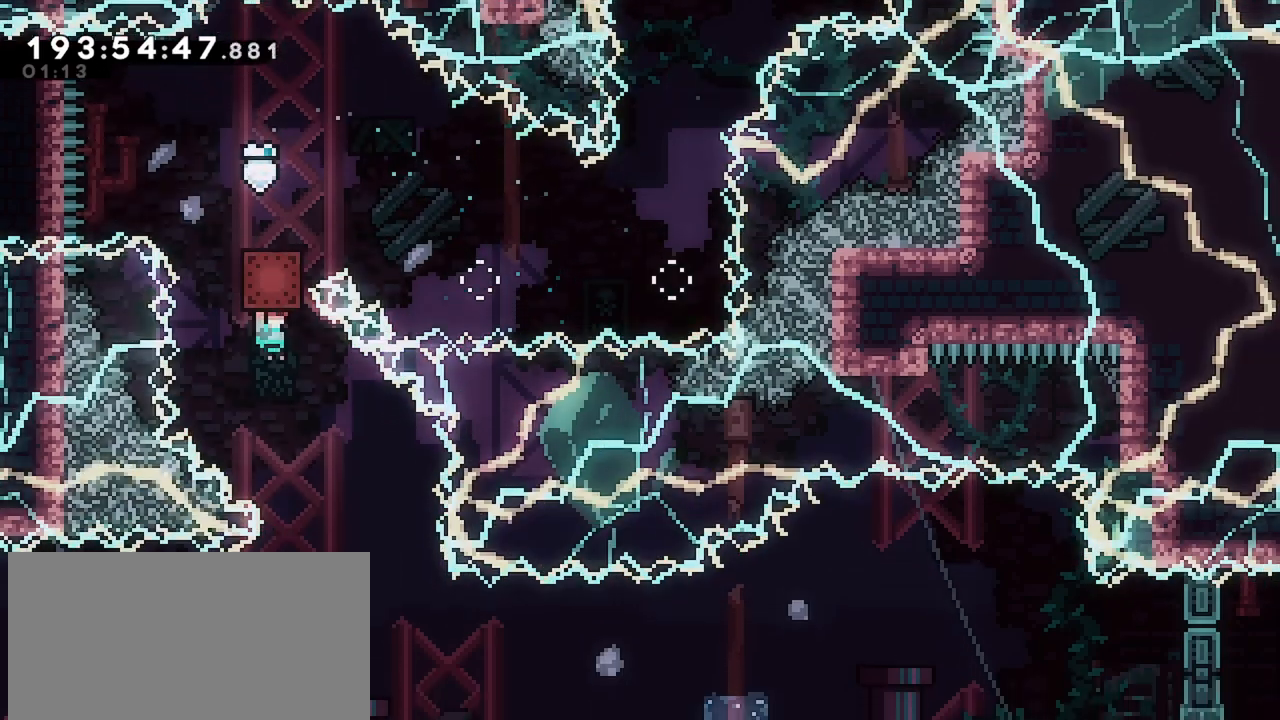
{"keys": ["dash", "left"], "events": [[300, "grab", "up"], [350, "right", "up"], [400, "left", "down"], [500, "dash", "down"]]}
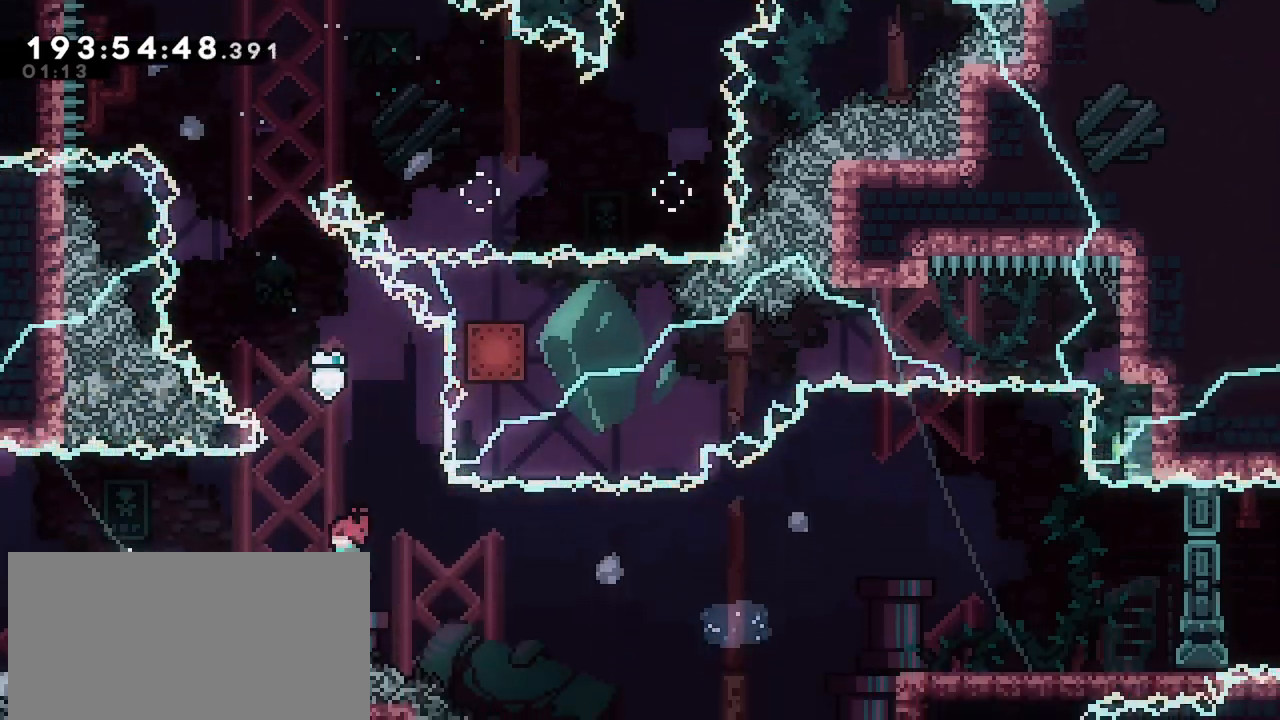
{"keys": ["dash", "left"], "events": [[234, "dash", "up"], [267, "left", "up"], [367, "down", "down"], [367, "left", "down"], [417, "dash", "down"], [500, "down", "up"]]}
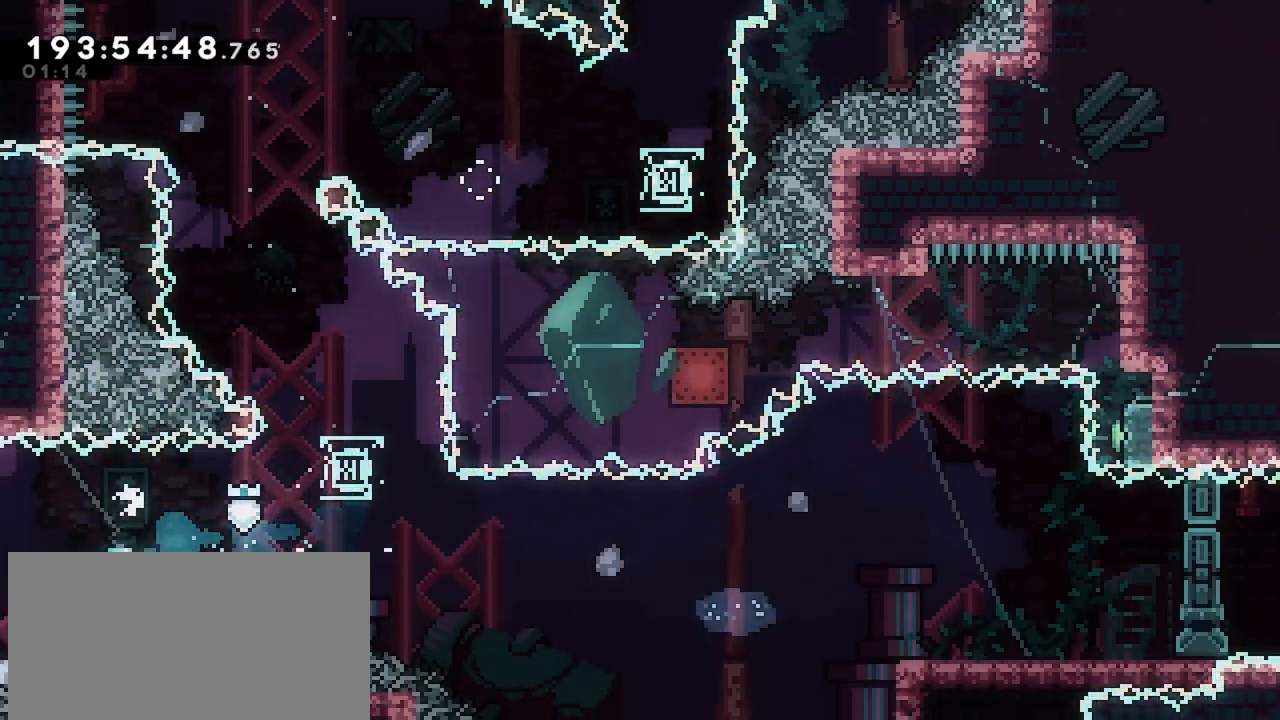
{"keys": ["jump", "right"], "events": [[50, "left", "up"], [50, "right", "down"], [100, "dash", "up"], [100, "jump", "down"]]}
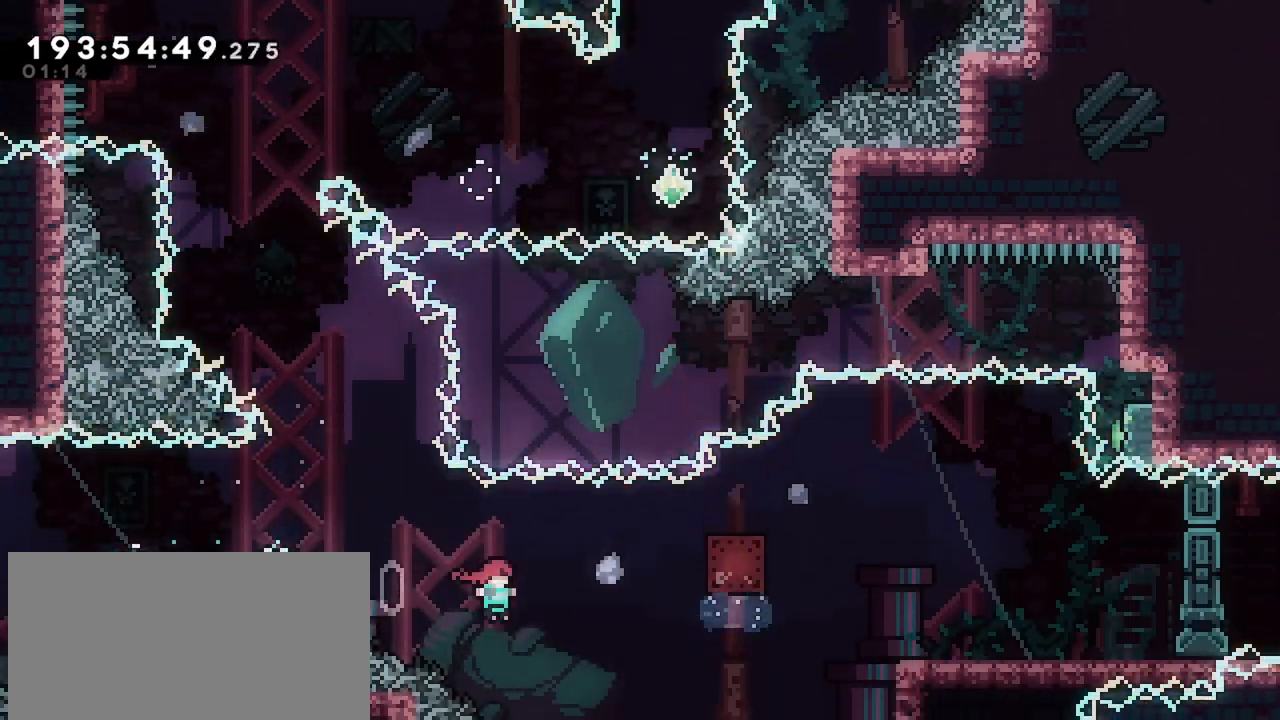
{"keys": ["grab", "jump", "right", "up"], "events": [[117, "up", "down"], [167, "dash", "down"], [300, "grab", "down"], [450, "dash", "up"]]}
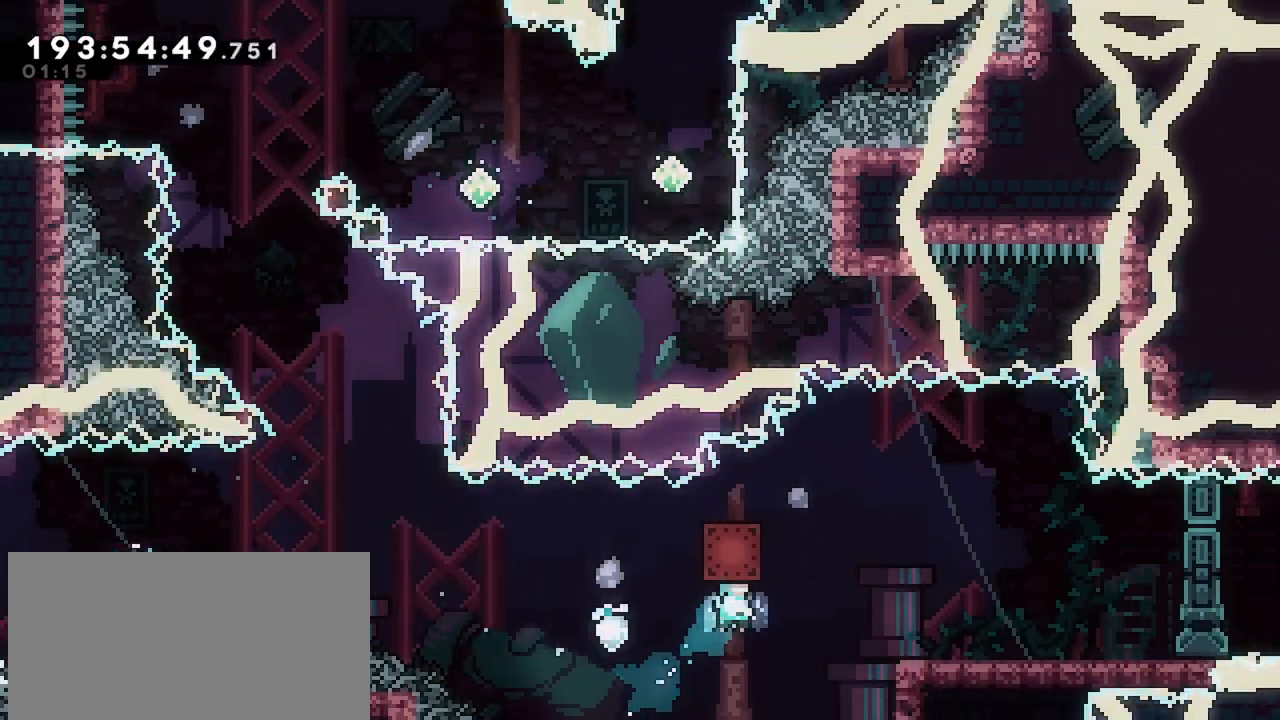
{"keys": ["grab"], "events": [[367, "up", "up"], [417, "jump", "up"], [467, "right", "up"]]}
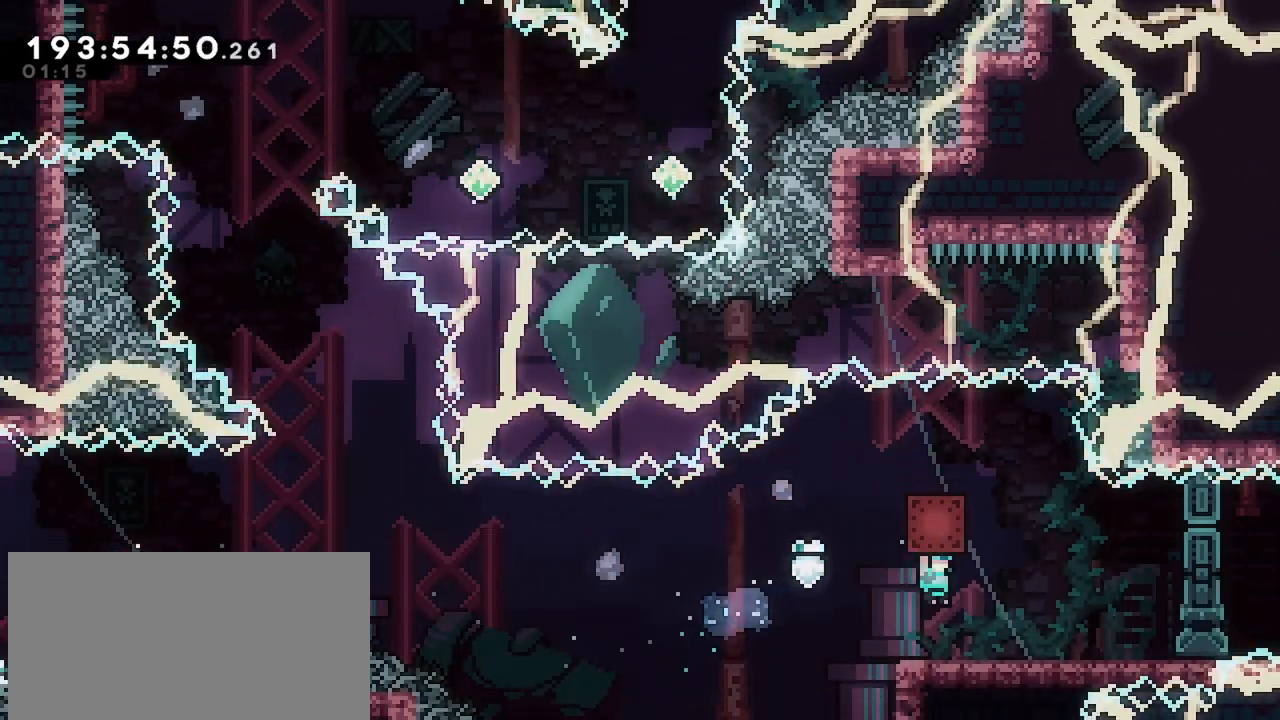
{"keys": ["right"], "events": [[50, "jump", "down"], [250, "right", "down"], [284, "grab", "up"], [284, "jump", "up"]]}
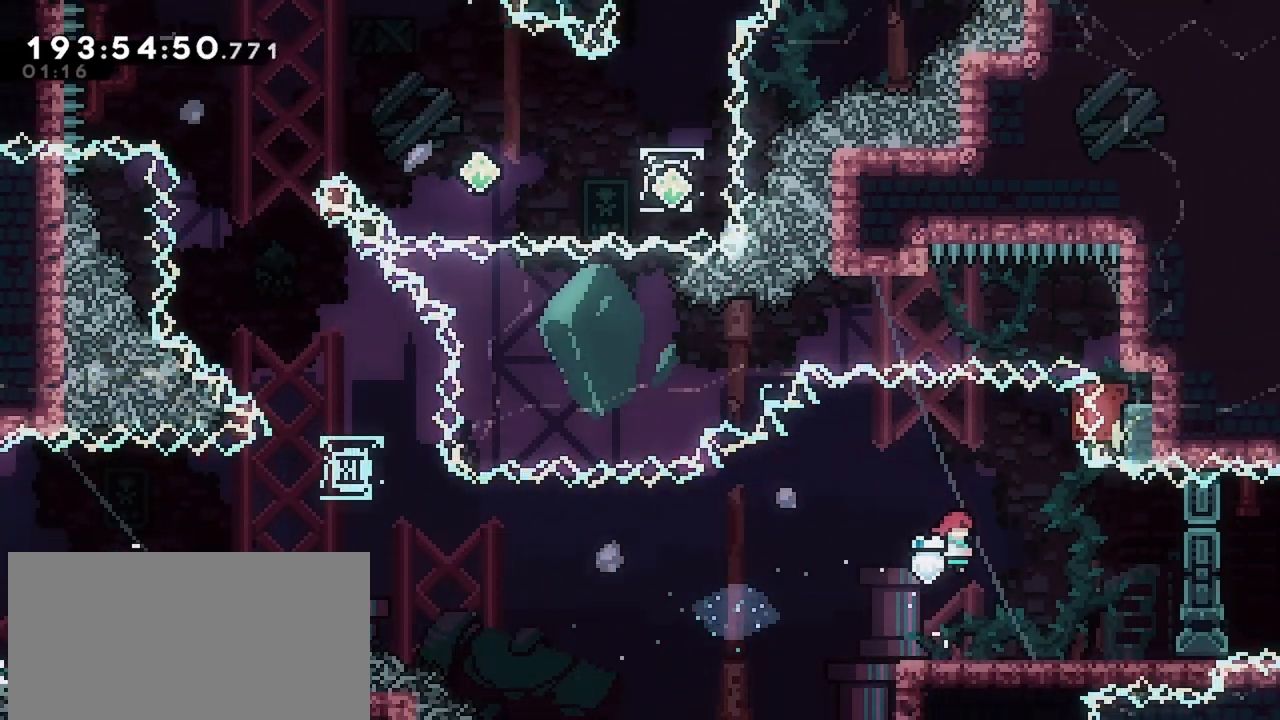
{"keys": ["grab", "left"], "events": [[267, "right", "up"], [450, "left", "down"], [500, "grab", "down"]]}
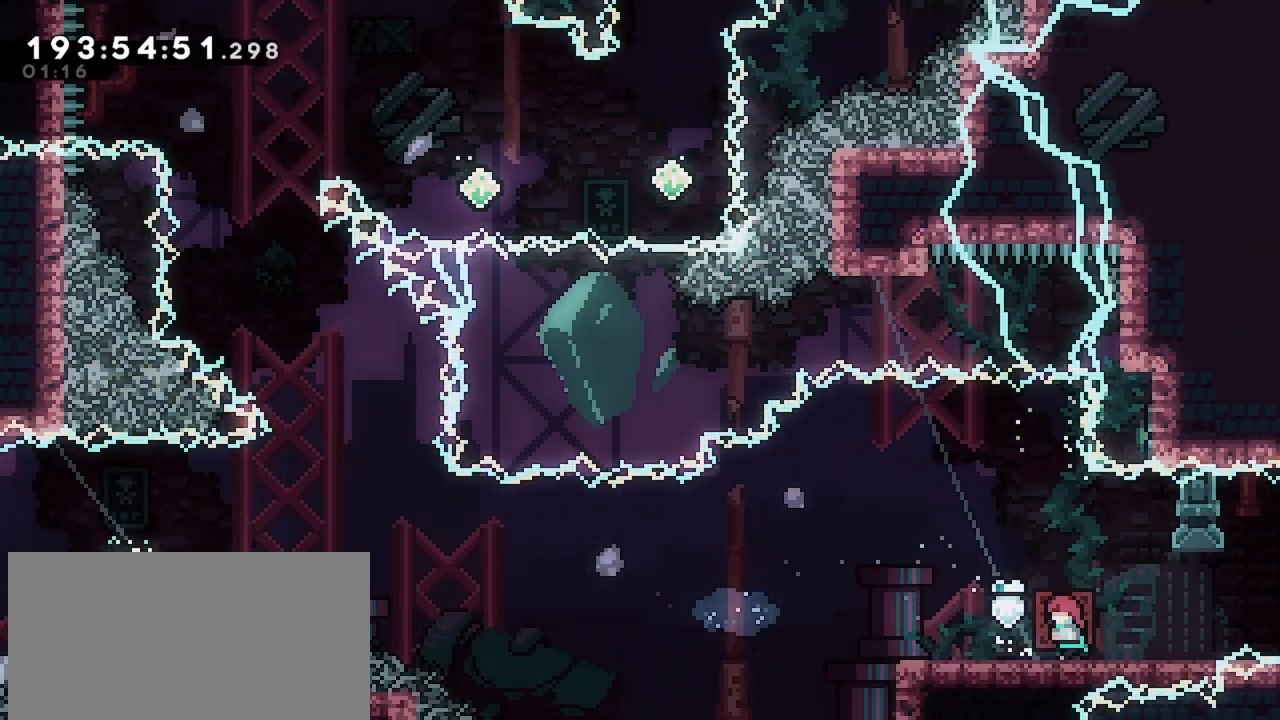
{"keys": [], "events": [[84, "left", "up"], [84, "right", "down"], [417, "grab", "up"], [417, "right", "up"]]}
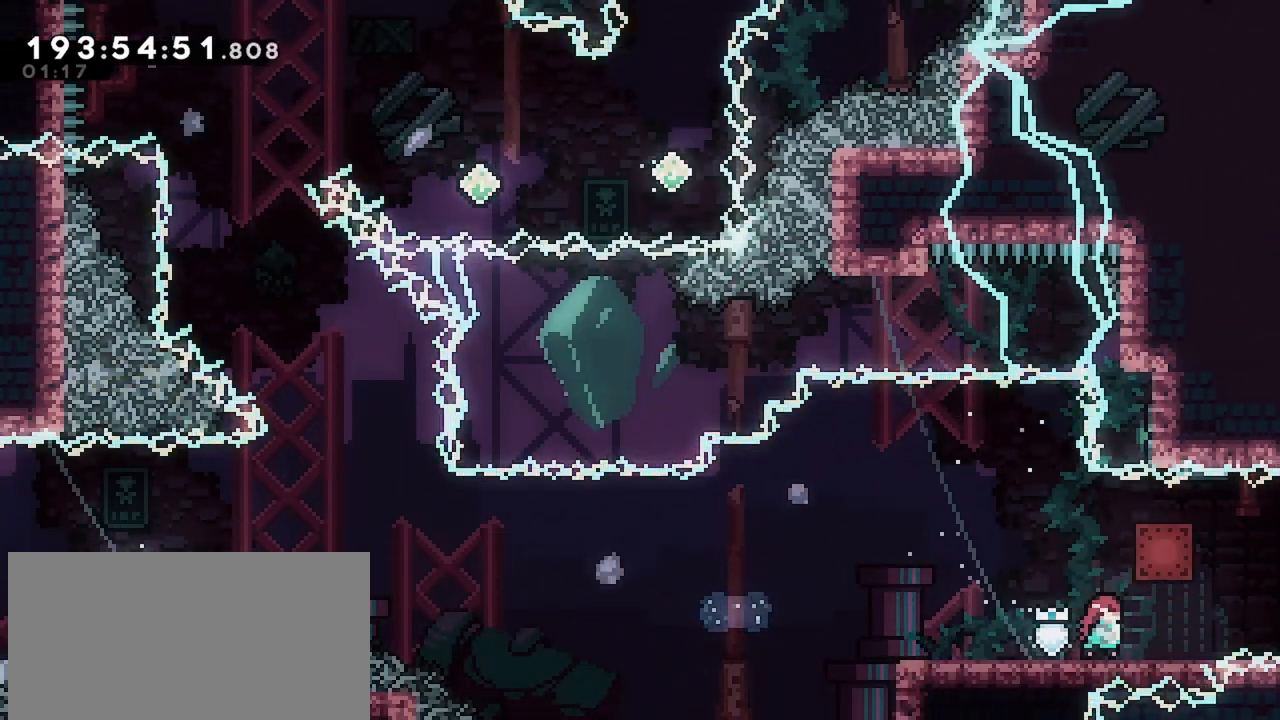
{"keys": ["jump", "right"], "events": [[200, "dash", "down"], [200, "down", "down"], [200, "right", "down"], [284, "jump", "down"], [334, "down", "up"], [384, "dash", "up"]]}
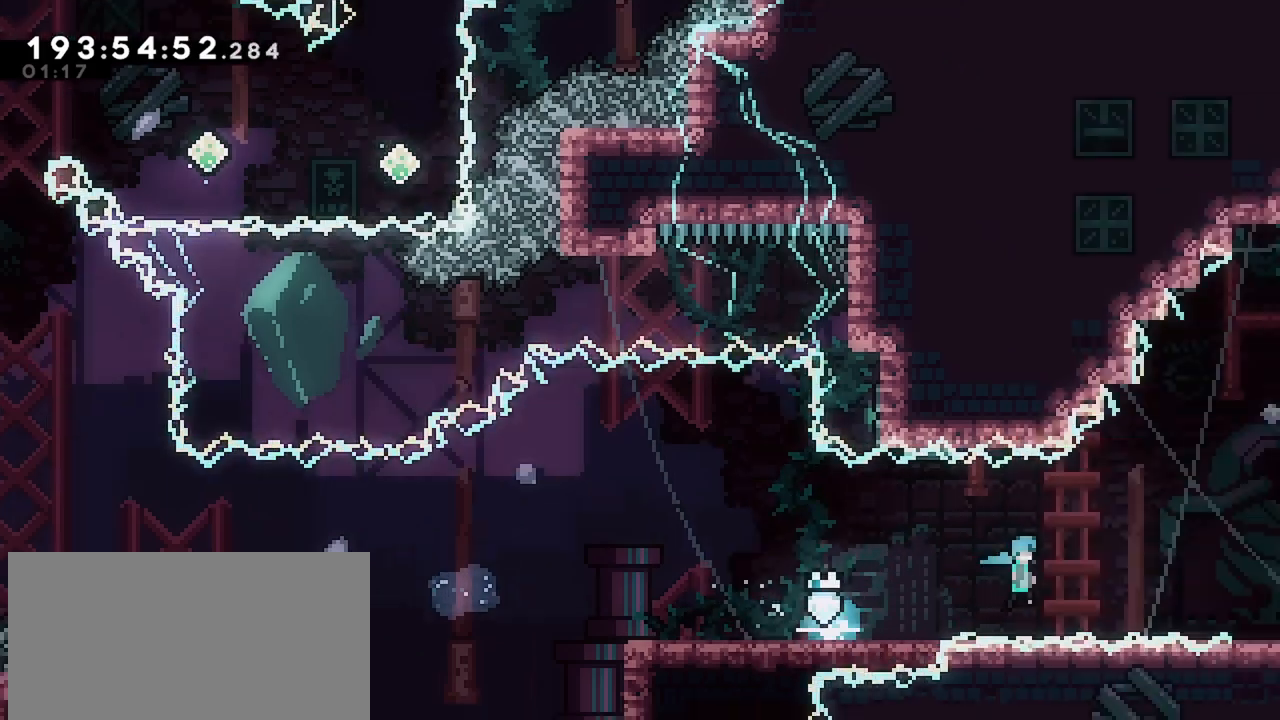
{"keys": ["right"], "events": [[17, "jump", "up"]]}
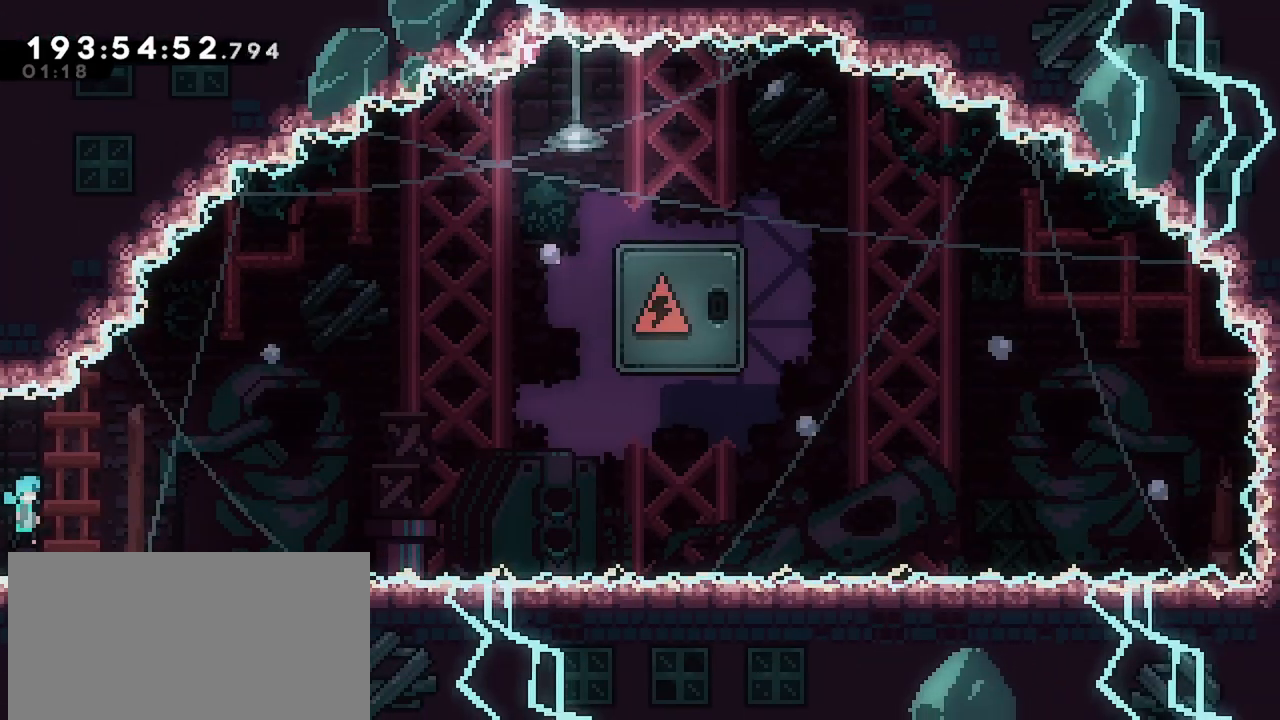
{"keys": ["jump", "right"], "events": [[317, "jump", "down"]]}
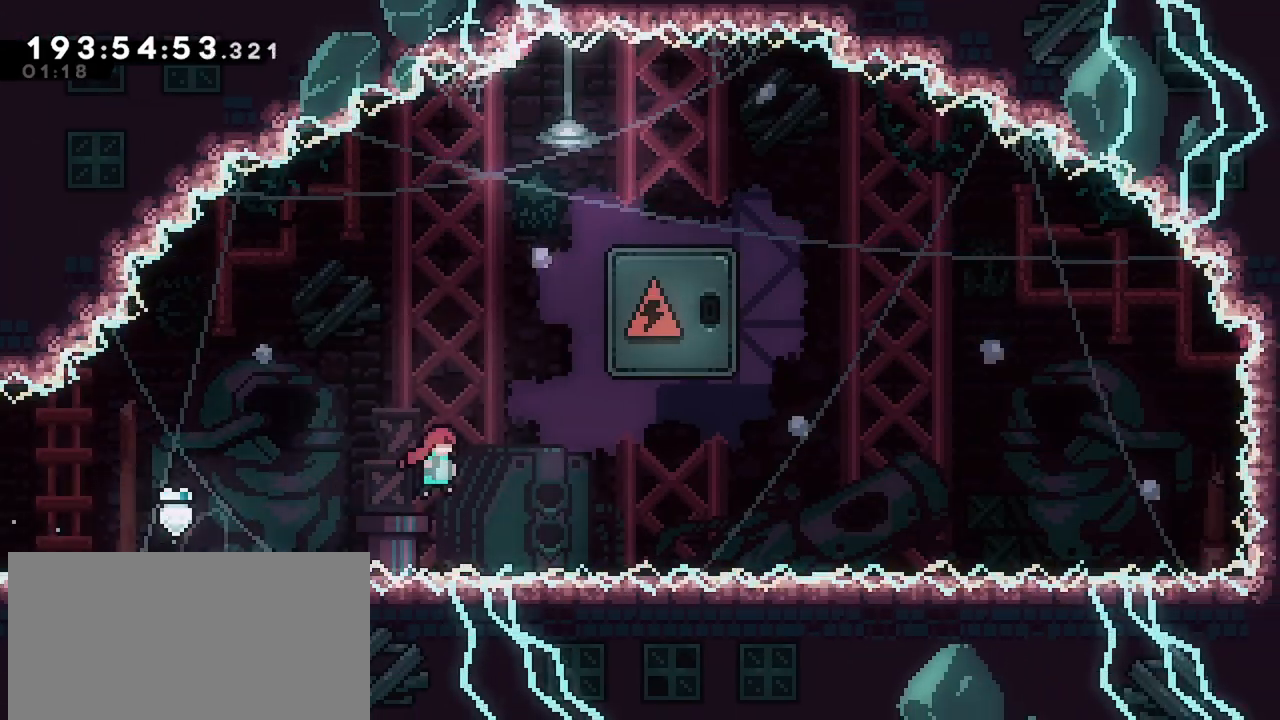
{"keys": ["dash", "up"], "events": [[250, "jump", "up"], [284, "dash", "down"], [284, "right", "up"], [284, "up", "down"]]}
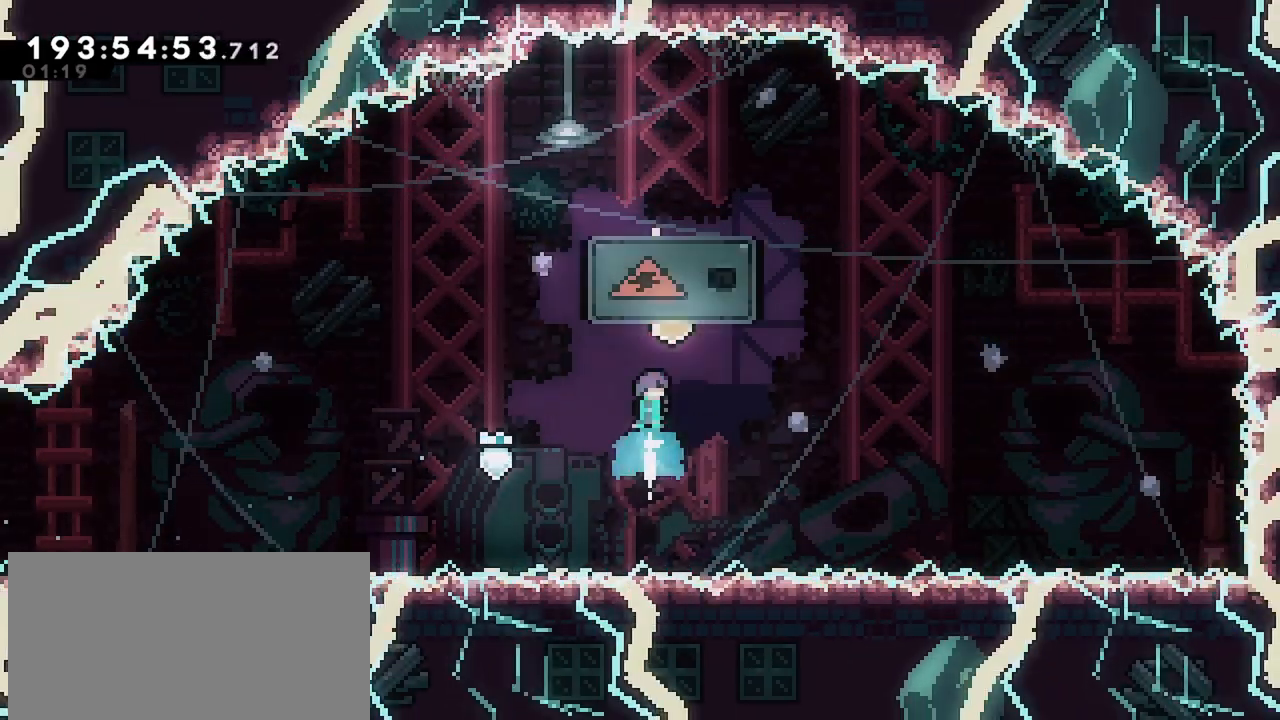
{"keys": ["up"], "events": [[17, "dash", "up"], [167, "up", "up"], [217, "right", "down"], [350, "right", "up"], [484, "up", "down"]]}
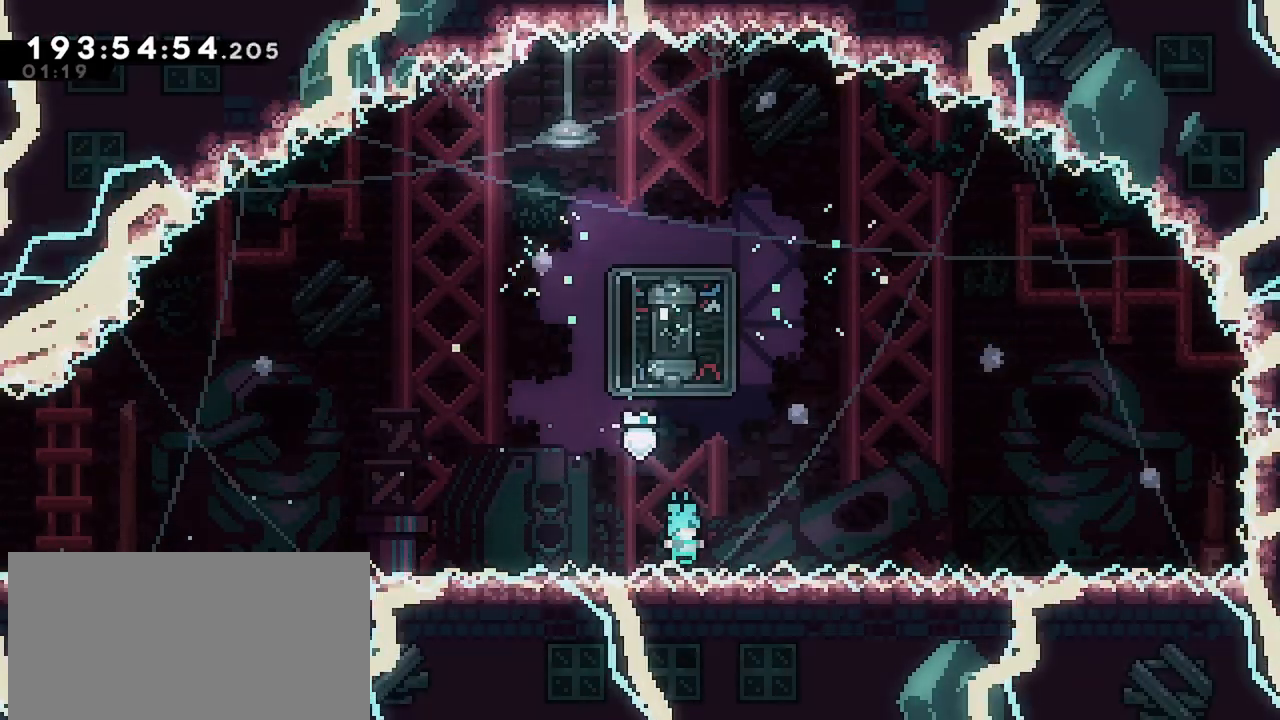
{"keys": ["right"], "events": [[34, "dash", "down"], [234, "up", "up"], [367, "dash", "up"], [417, "right", "down"]]}
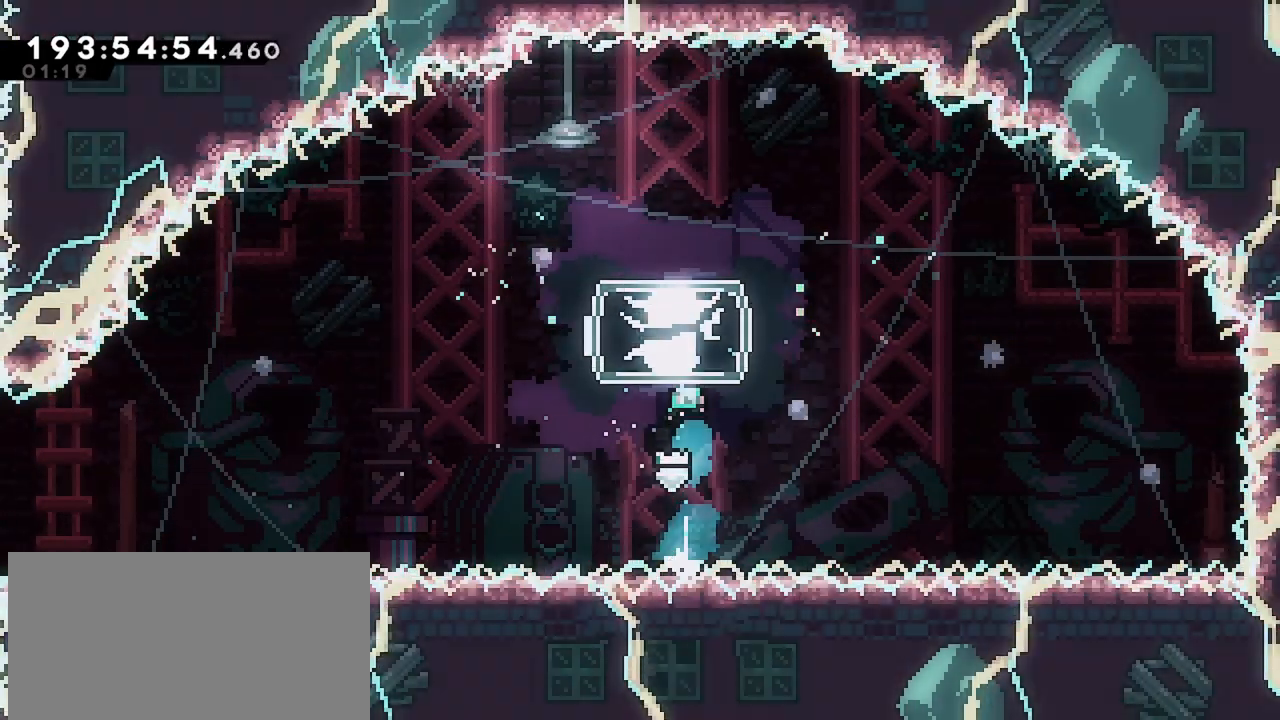
{"keys": [], "events": [[284, "right", "up"]]}
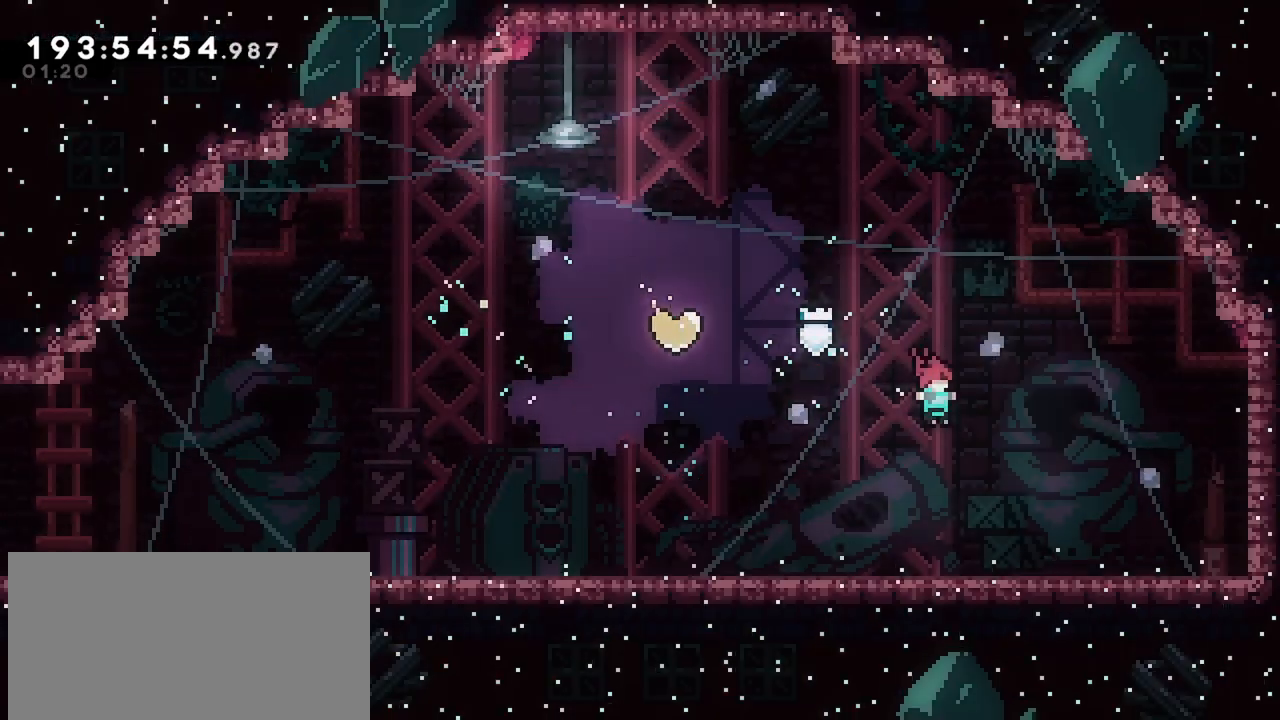
{"keys": ["left"], "events": [[17, "left", "down"]]}
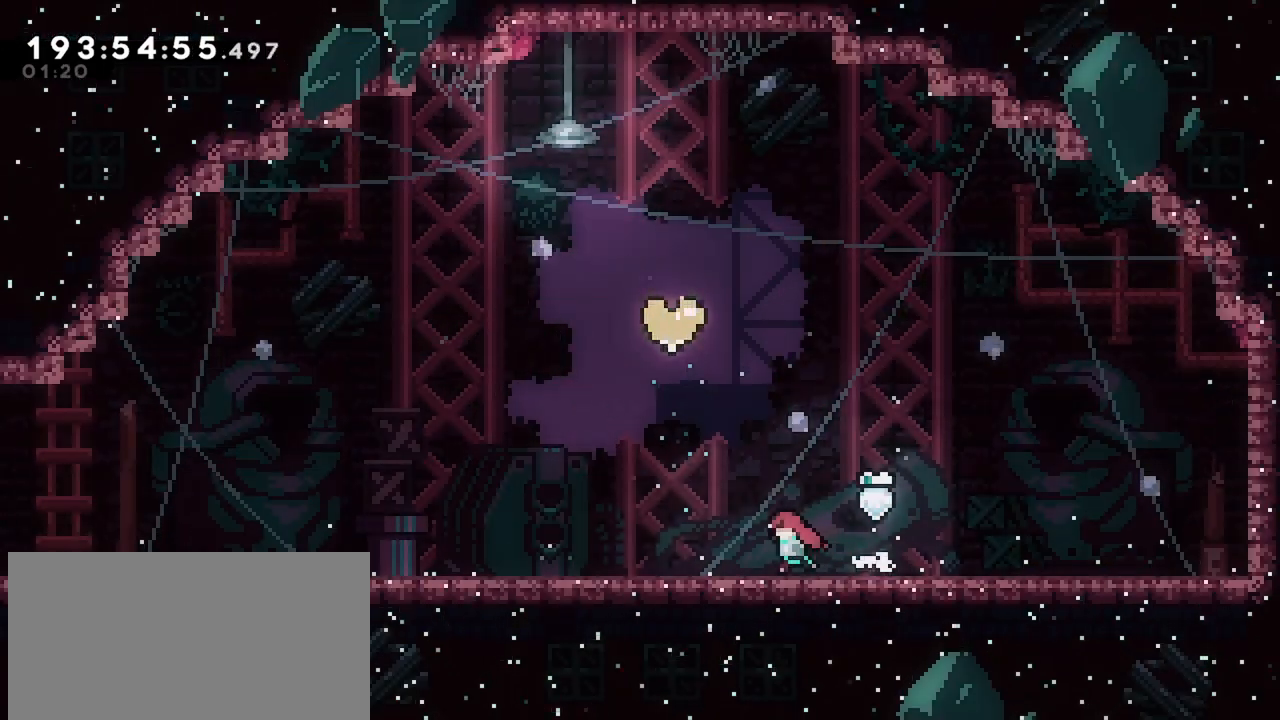
{"keys": ["left"], "events": [[50, "left", "up"], [50, "up", "down"], [84, "dash", "down"], [184, "up", "up"], [267, "dash", "up"], [367, "left", "down"]]}
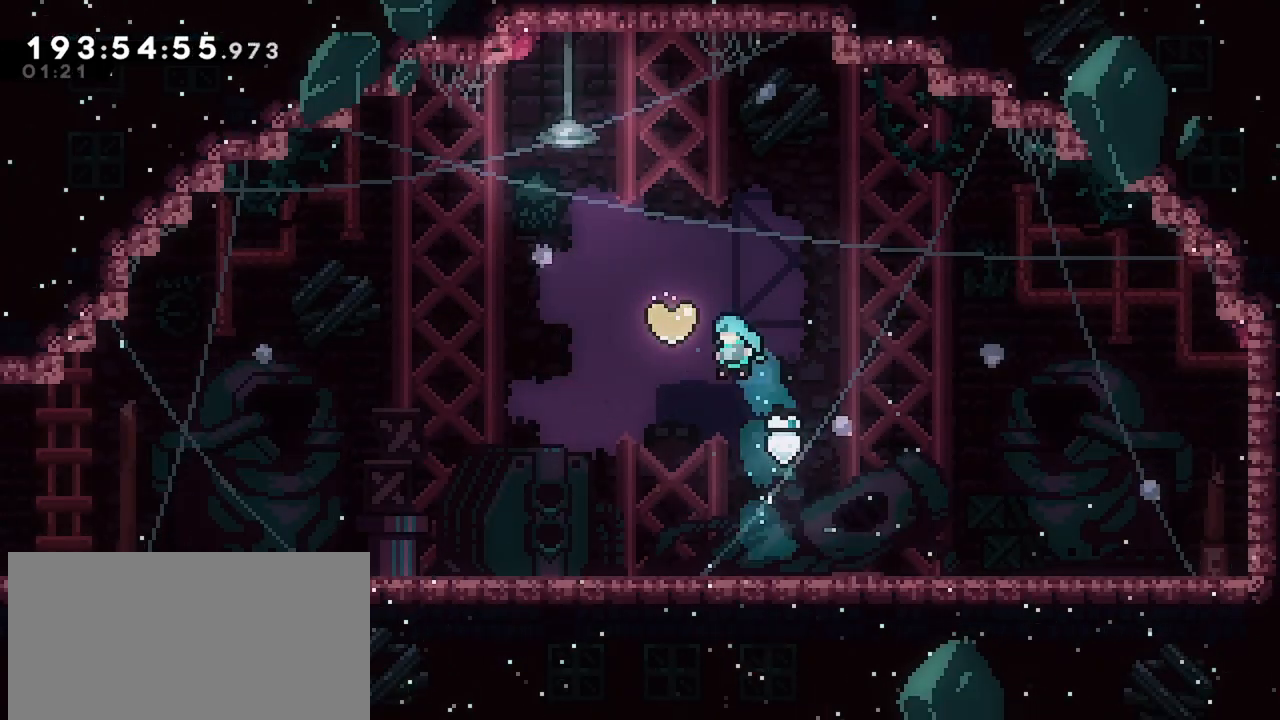
{"keys": ["jump"], "events": [[17, "dash", "down"], [17, "down", "down"], [50, "left", "up"], [50, "right", "down"], [300, "dash", "up"], [300, "down", "up"], [300, "right", "up"], [384, "right", "down"], [484, "jump", "down"], [484, "right", "up"]]}
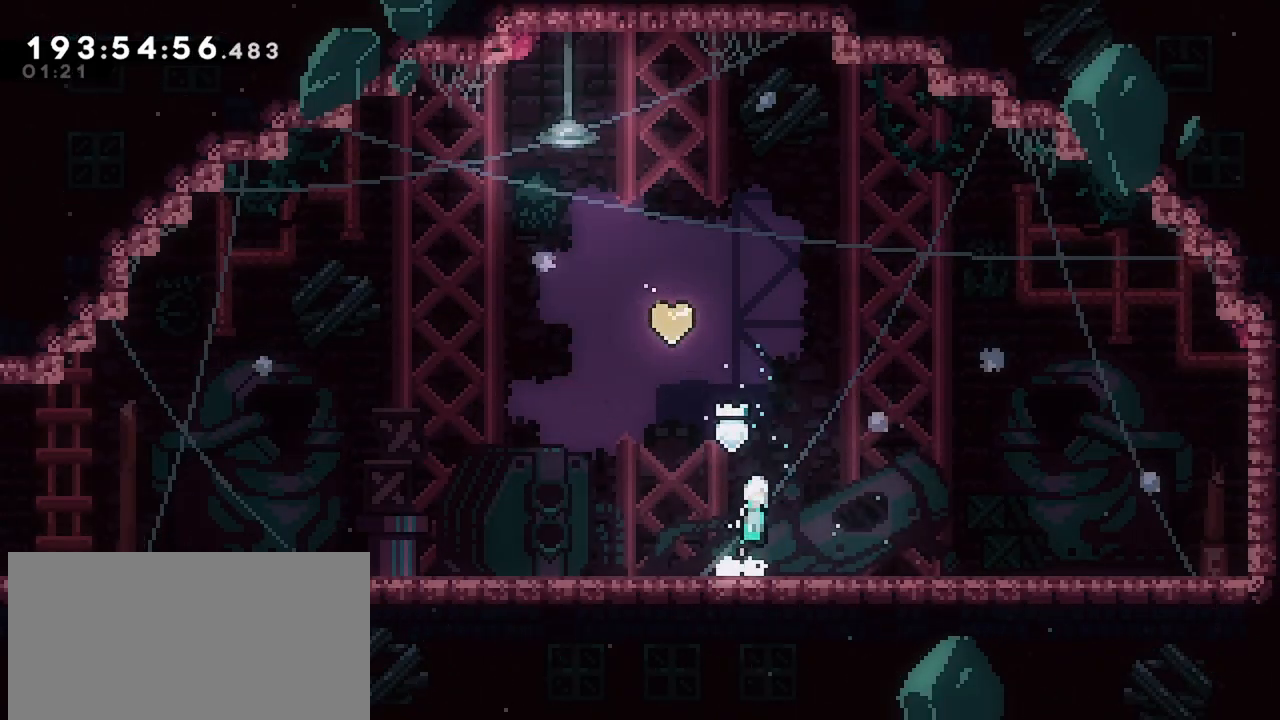
{"keys": ["dash", "down", "right"], "events": [[34, "dash", "down"], [34, "up", "down"], [67, "jump", "up"], [217, "up", "up"], [250, "dash", "up"], [300, "left", "down"], [450, "dash", "down"], [450, "down", "down"], [450, "right", "down"], [500, "left", "up"]]}
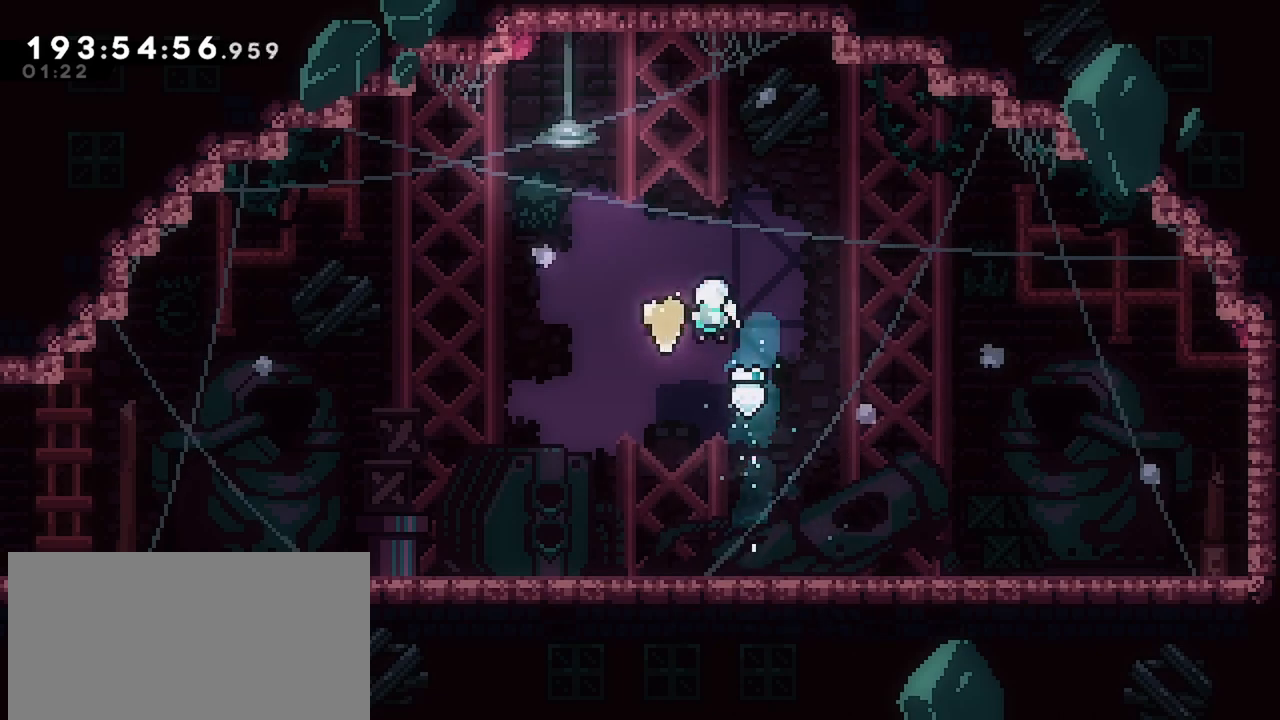
{"keys": ["down", "right"], "events": [[417, "dash", "up"]]}
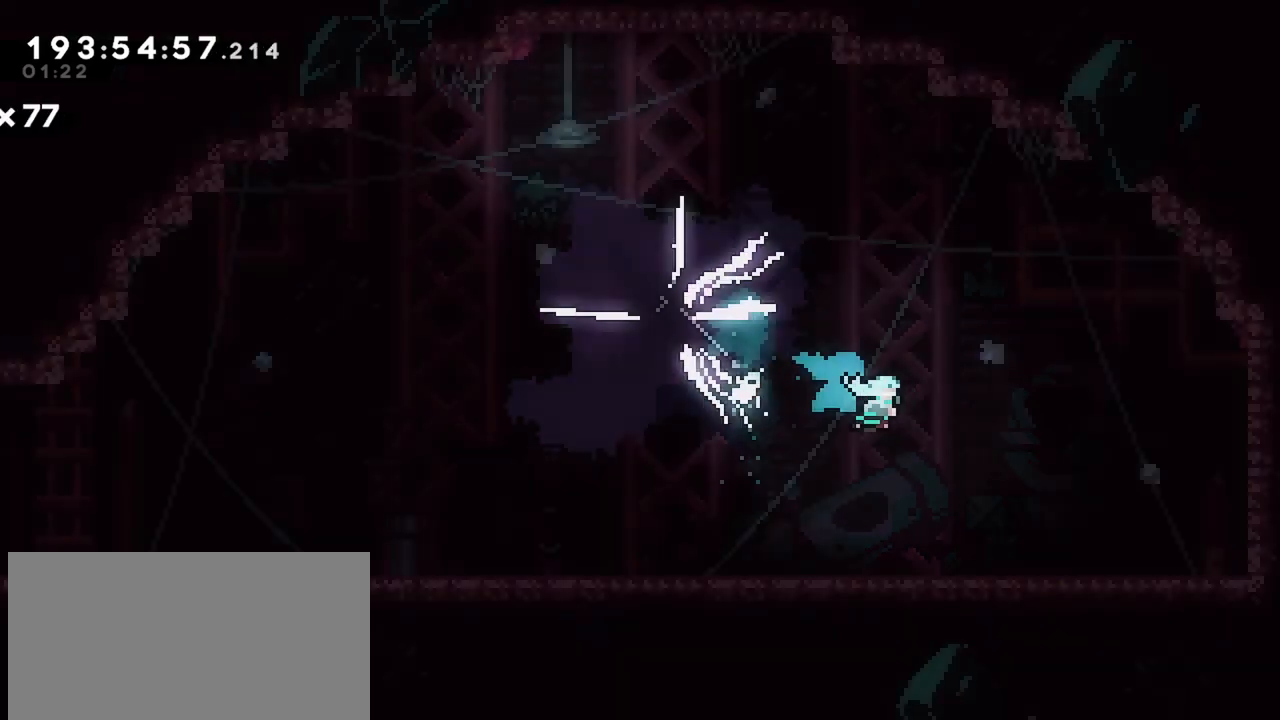
{"keys": ["down", "right"], "events": [[100, "down", "up"], [384, "down", "down"]]}
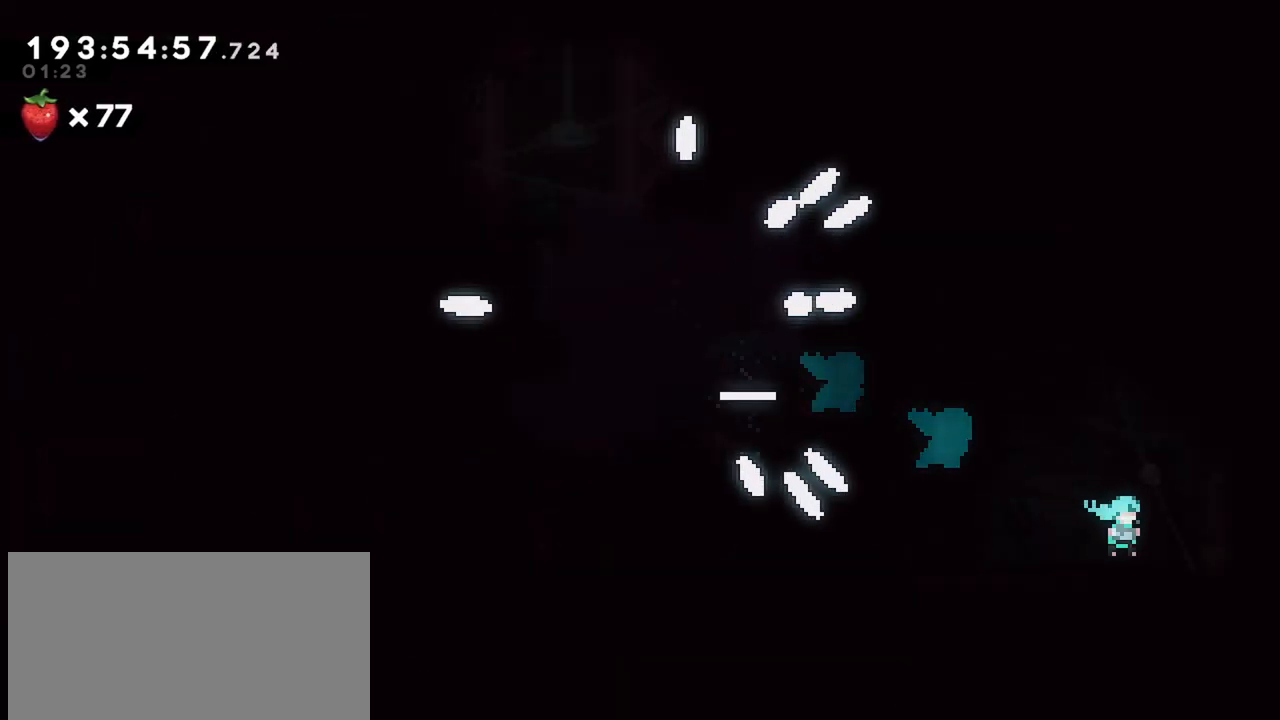
{"keys": ["dash", "down", "right"], "events": [[34, "dash", "down"]]}
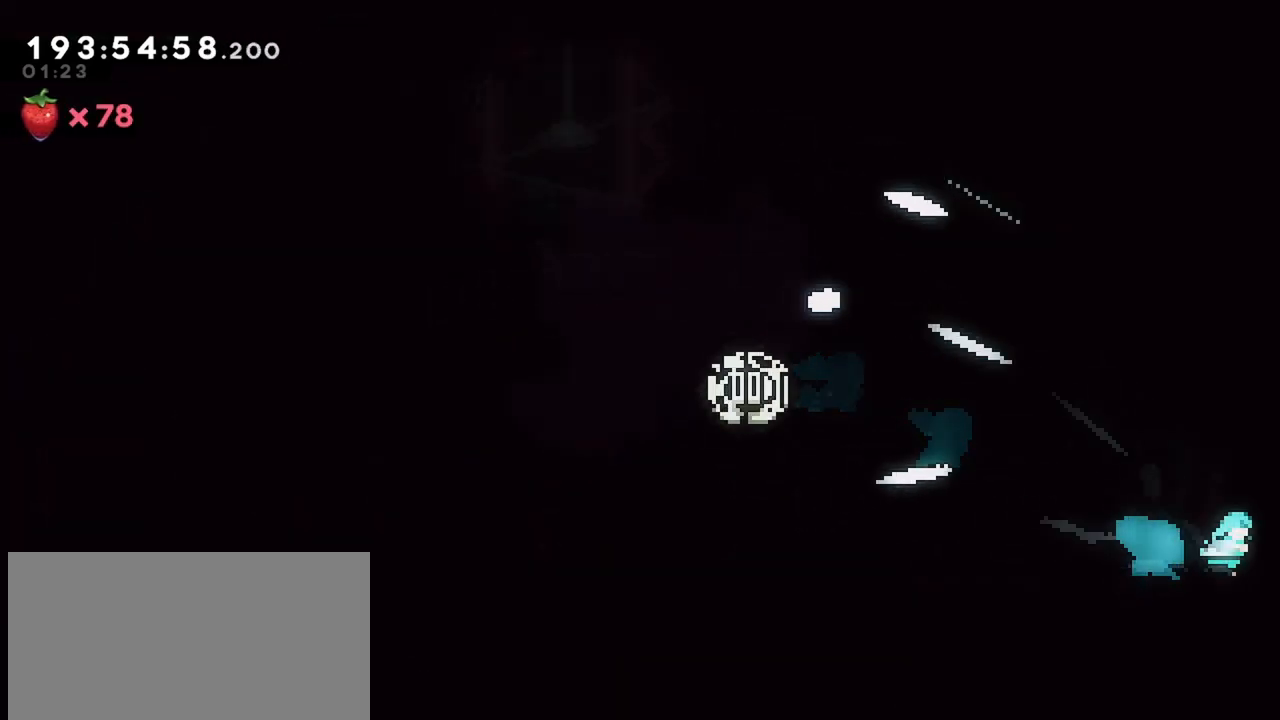
{"keys": ["down", "right"], "events": [[34, "dash", "up"], [184, "dash", "down"], [267, "dash", "up"]]}
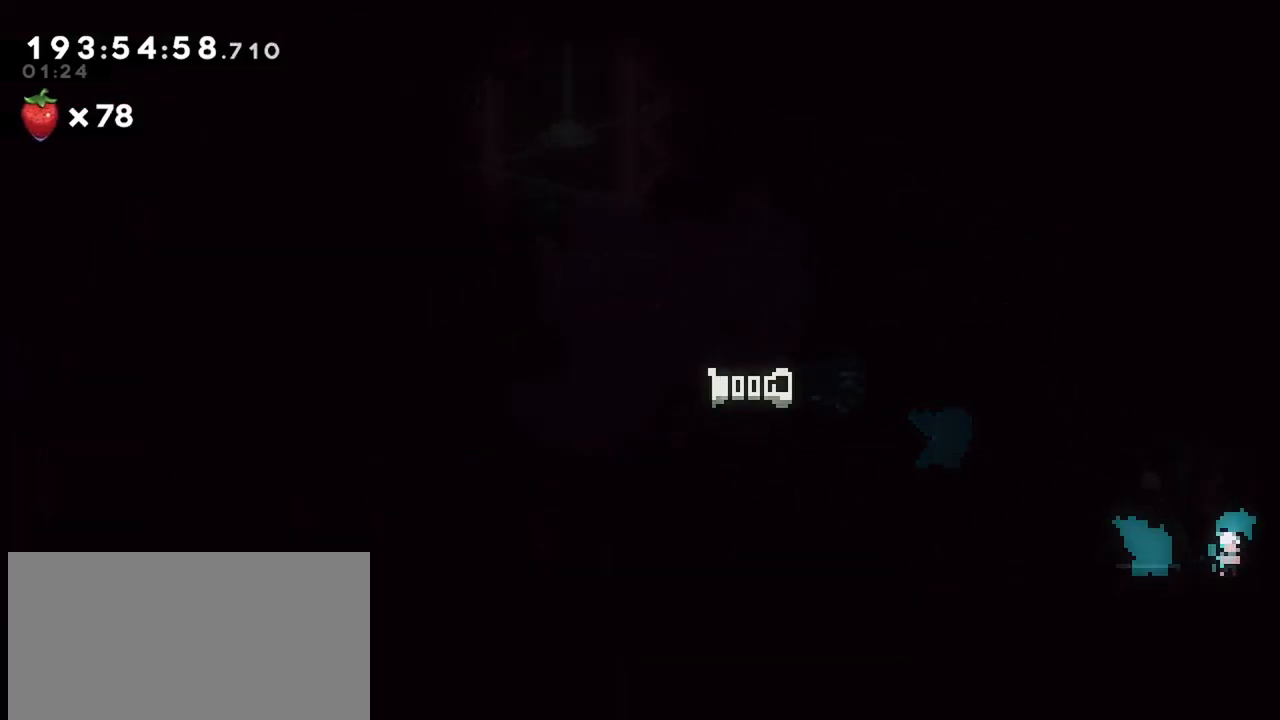
{"keys": ["down", "right"], "events": [[100, "down", "up"], [200, "down", "down"], [250, "down", "up"], [334, "down", "down"], [384, "down", "up"], [484, "down", "down"]]}
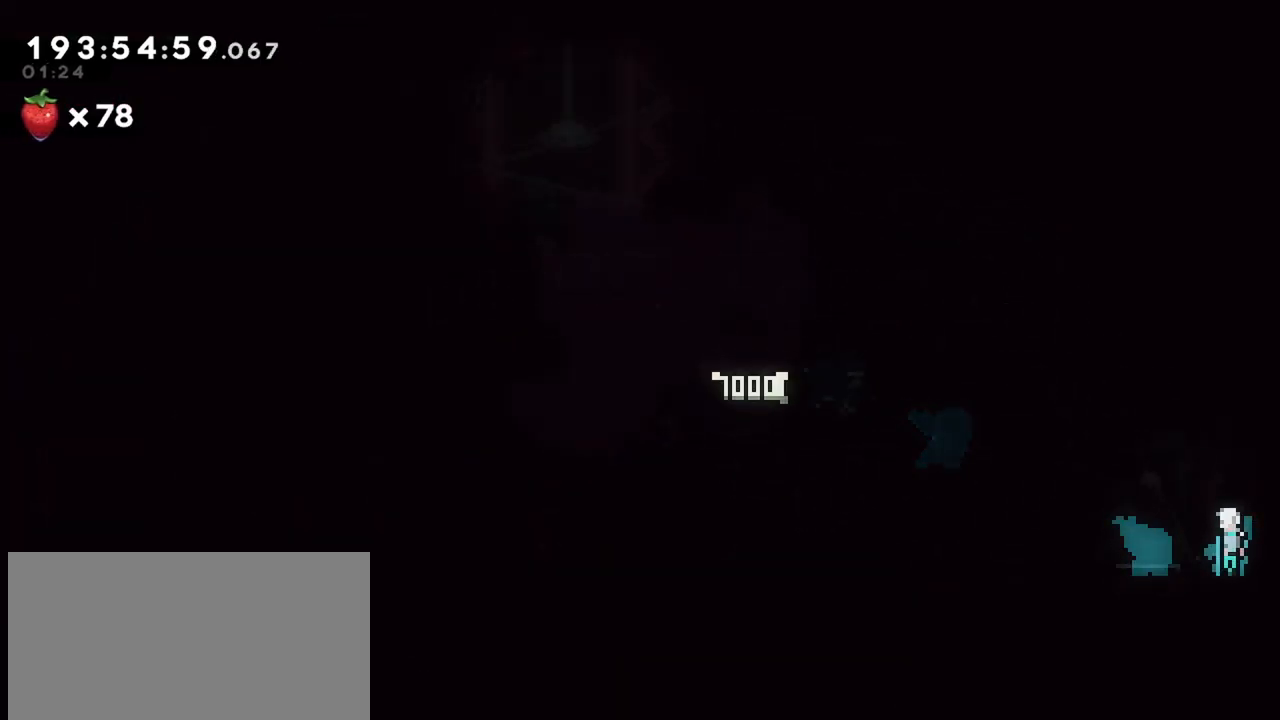
{"keys": [], "events": [[17, "down", "up"], [117, "down", "down"], [167, "down", "up"], [250, "right", "up"]]}